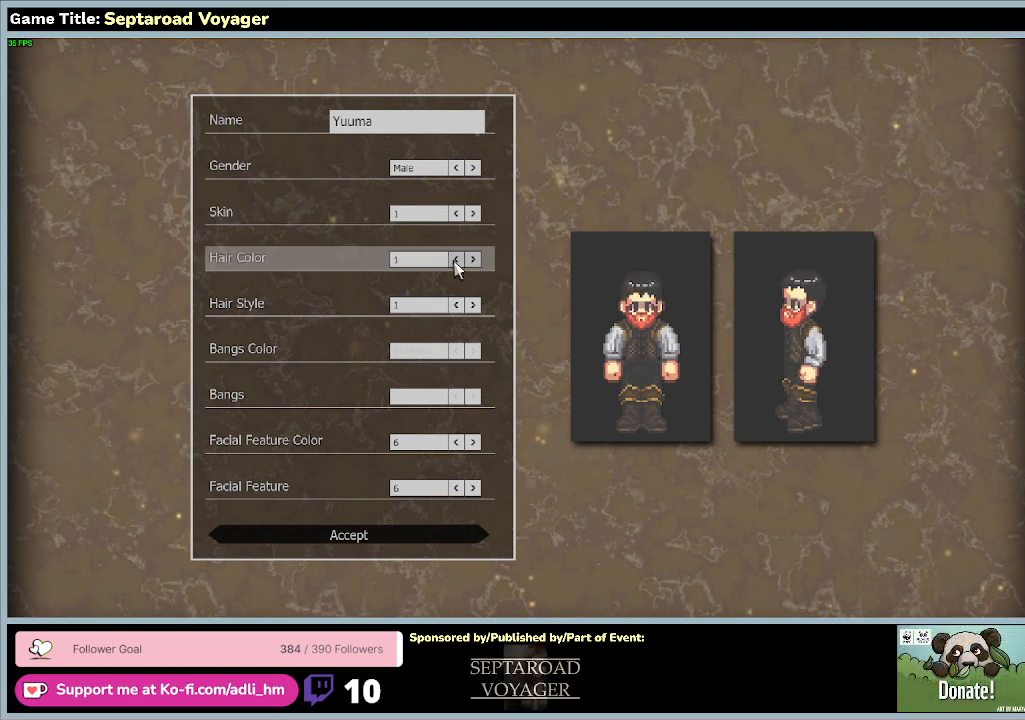
Gameplay with keyboard and mouse; each line is a JSON object with the keys and mouse buttons held at the frame after it. "events" lists presses ("down") and releases ("up") of "0", "1", "2", "3", "4", "5", "6", "7", "8", "9", "a", "alt", "b", "c", "caps_lock", "ctrl", "d", "down", "e", "escape", "f", "f1", "f2", "f3", "f4", "f5", "f6", "f7", "f8", "g", "h", "i", "j", "k", "l", "left", "m", "n", "o", "p", "q", "r", "return", "right", "s", "shift", "space", "t", "tab", "tilde", "u", "up", "v", "w", "x", "y", "z", "mouse_left", "mouse_wheel" and "mouse_right" between this image and that frame as [ms after this image, input, new state], when the widget could be followed in between. "mouse_left", "mouse_wheel", "mouse_right" = the "left", "wheel", "right" buttons of the "mouse" list. No other keys are recorded. "wheel" means that the mouse wheel is clicked or scrolled. Mouse movement is not recorded.
{"keys": [], "mouse": [], "events": []}
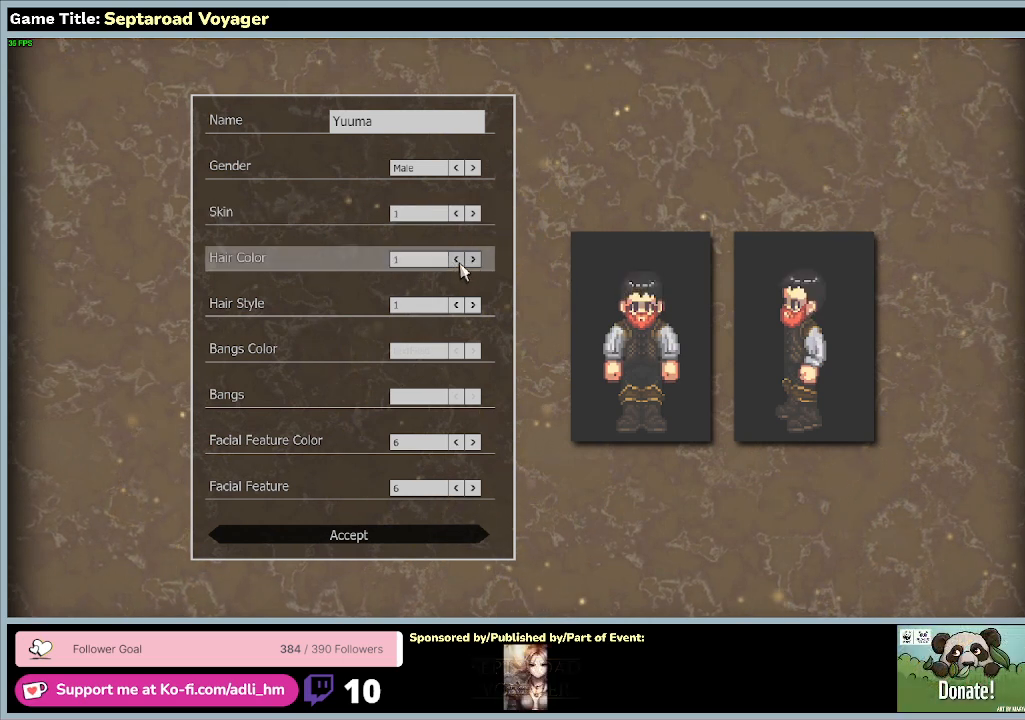
{"keys": [], "mouse": [], "events": []}
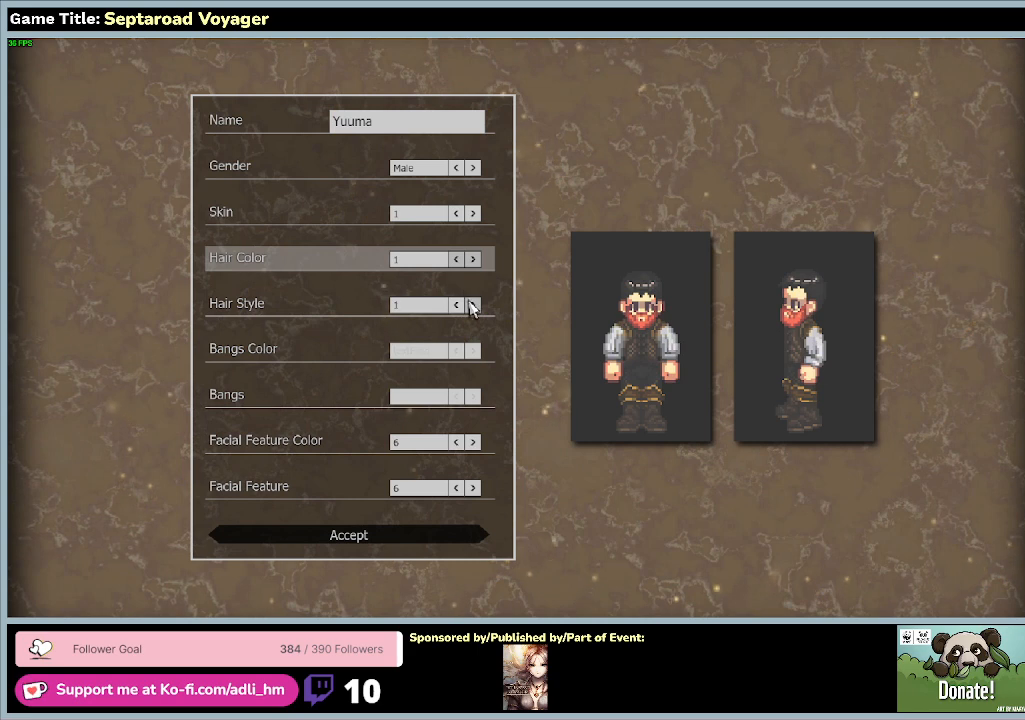
{"keys": [], "mouse": ["left"], "events": [[300, "mouse_left", "down"]]}
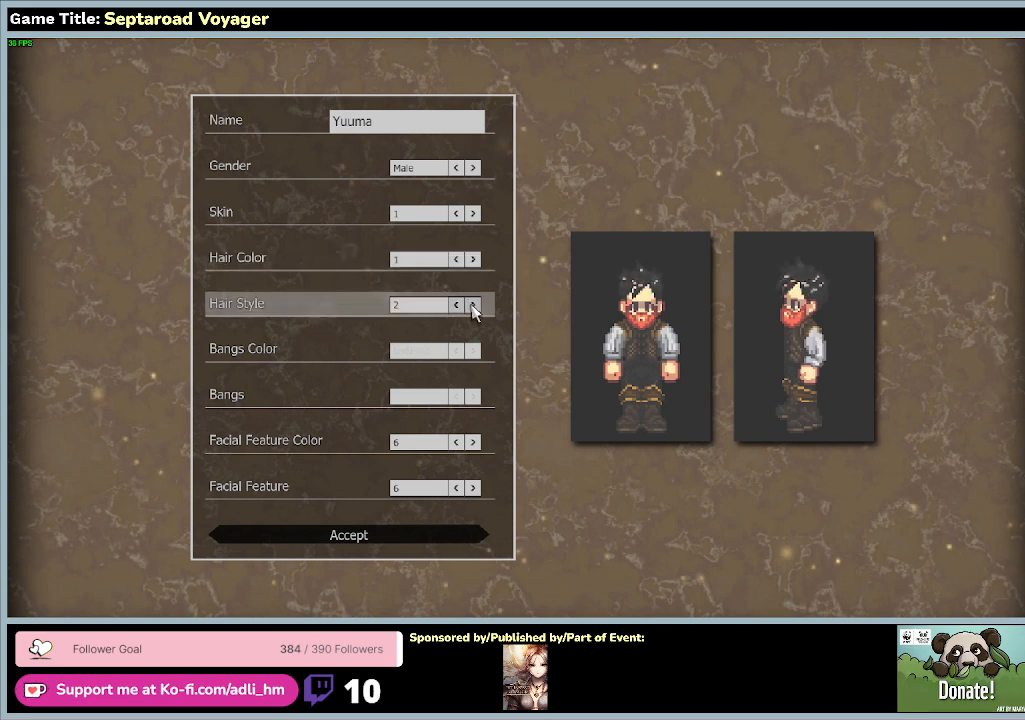
{"keys": [], "mouse": ["left"], "events": [[67, "mouse_left", "up"], [433, "mouse_left", "down"]]}
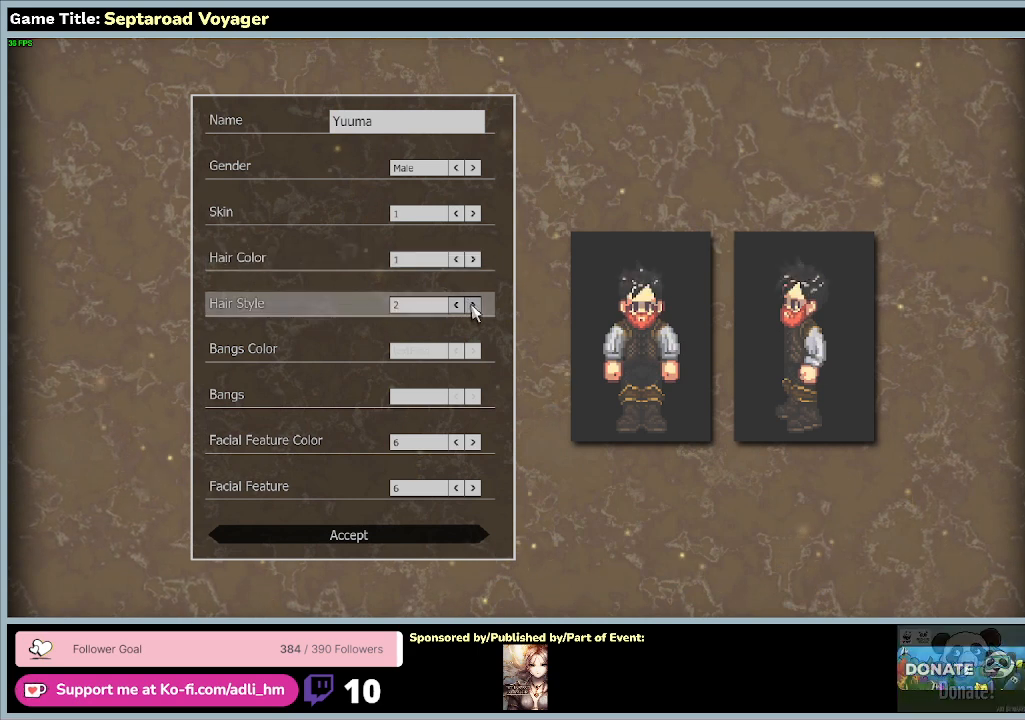
{"keys": [], "mouse": [], "events": [[200, "mouse_left", "up"]]}
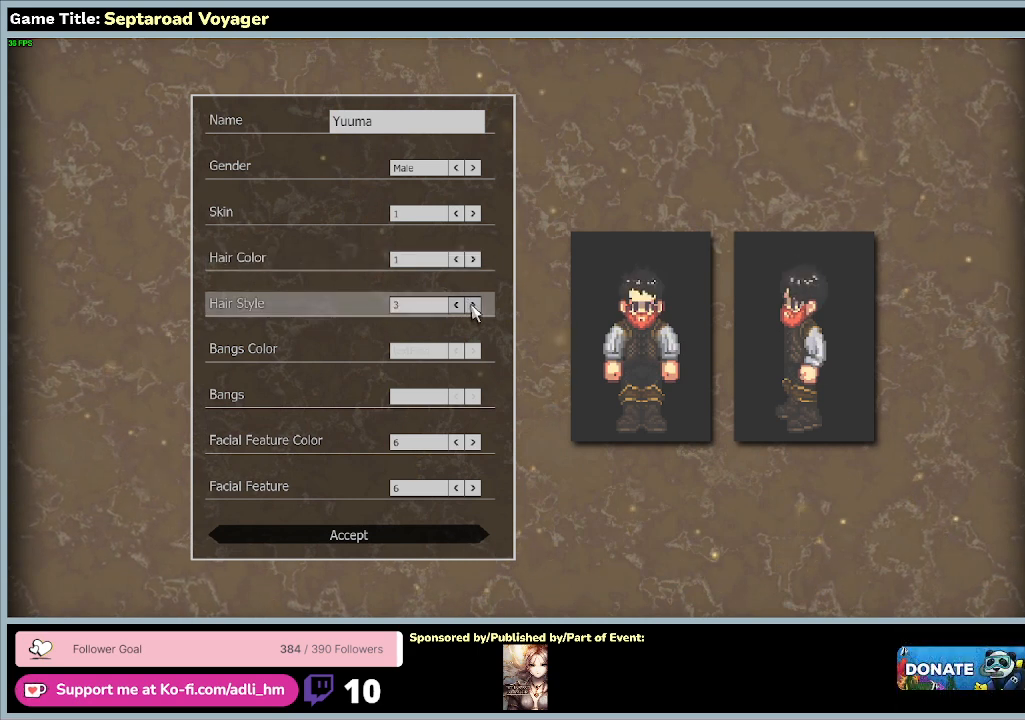
{"keys": [], "mouse": [], "events": [[67, "mouse_left", "down"], [400, "mouse_left", "up"]]}
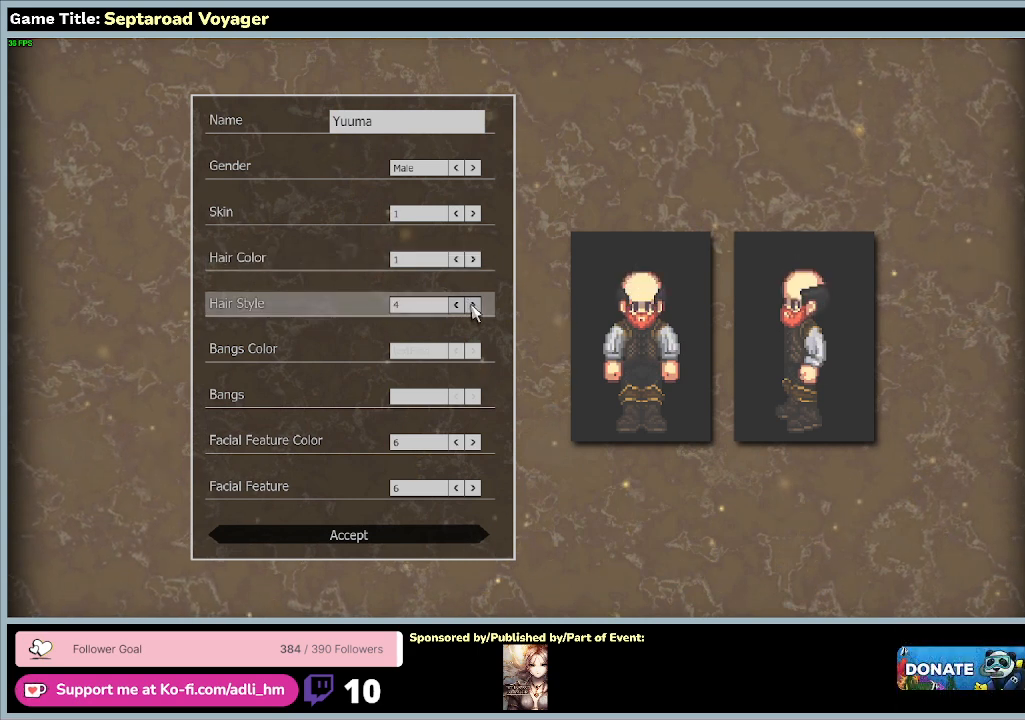
{"keys": [], "mouse": [], "events": [[167, "mouse_left", "down"], [500, "mouse_left", "up"]]}
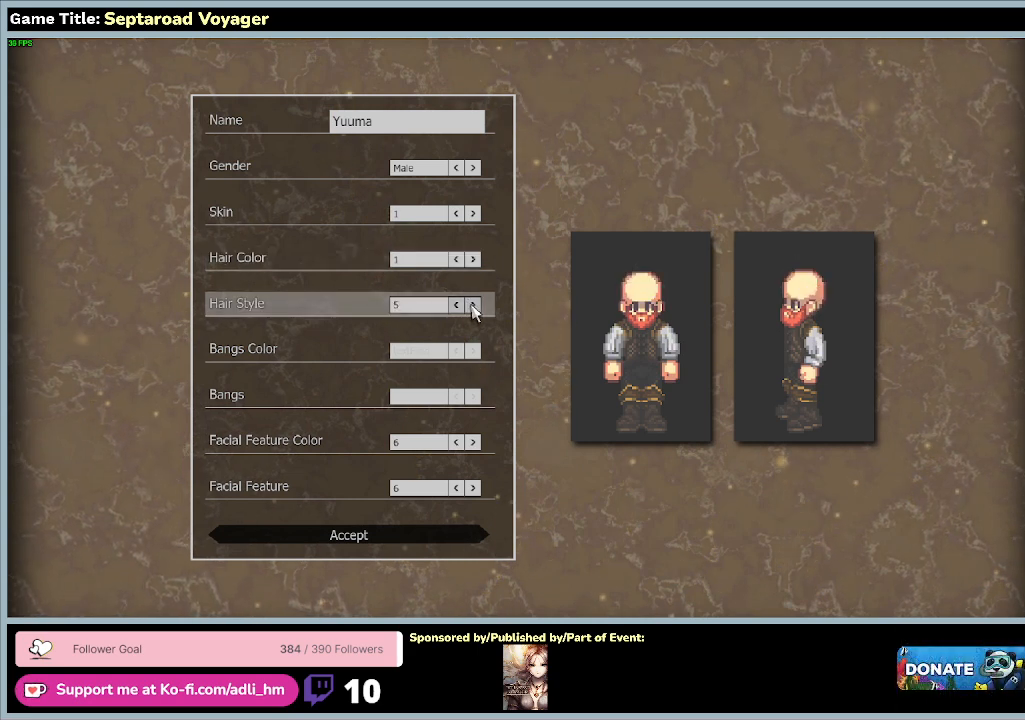
{"keys": [], "mouse": ["left"], "events": [[267, "mouse_left", "down"]]}
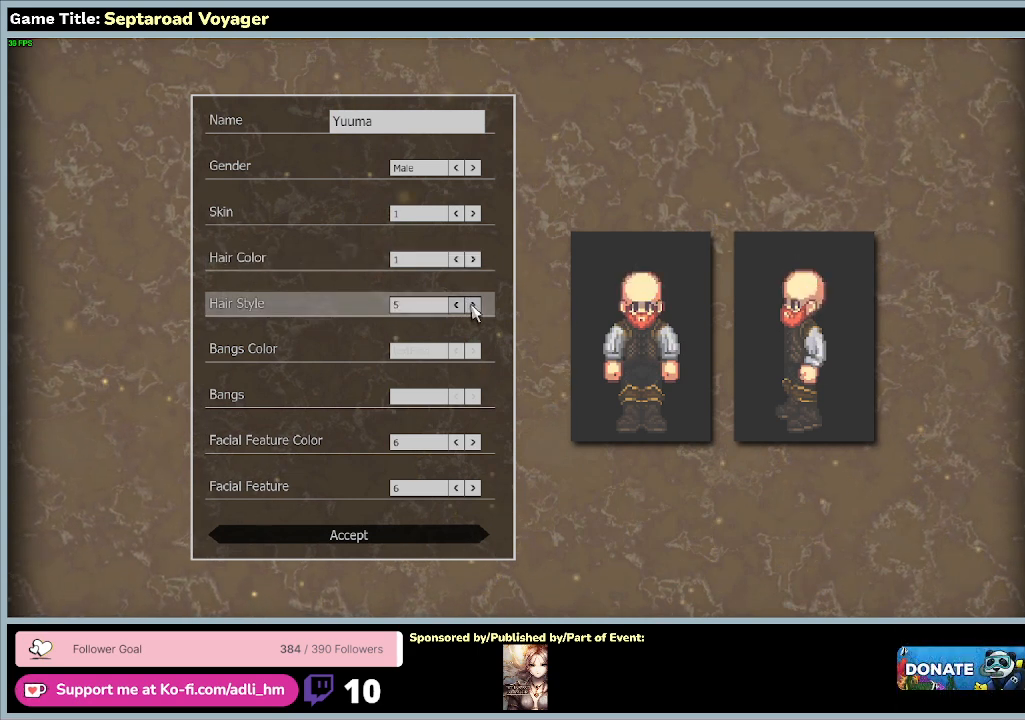
{"keys": [], "mouse": [], "events": [[33, "mouse_left", "up"]]}
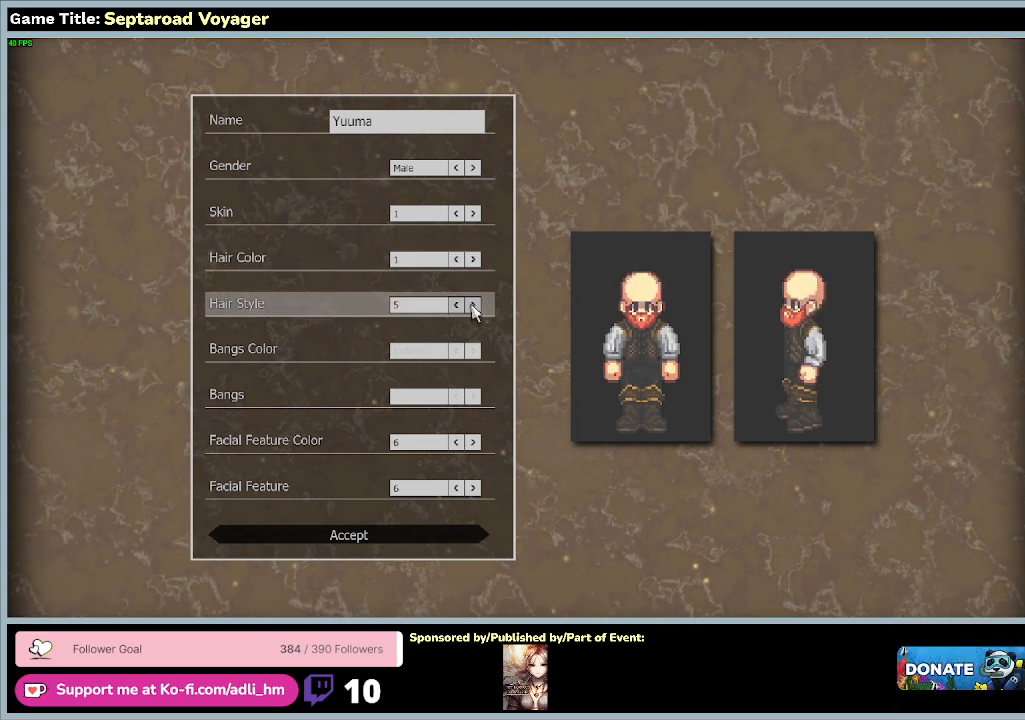
{"keys": [], "mouse": ["left"], "events": [[467, "mouse_left", "down"]]}
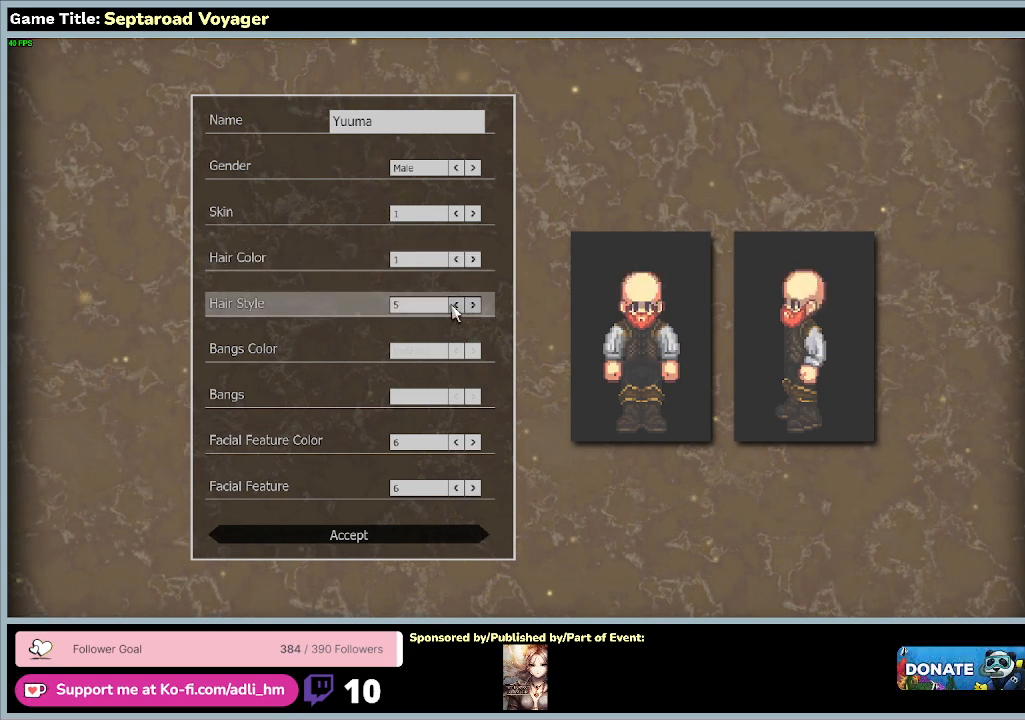
{"keys": [], "mouse": ["left"], "events": []}
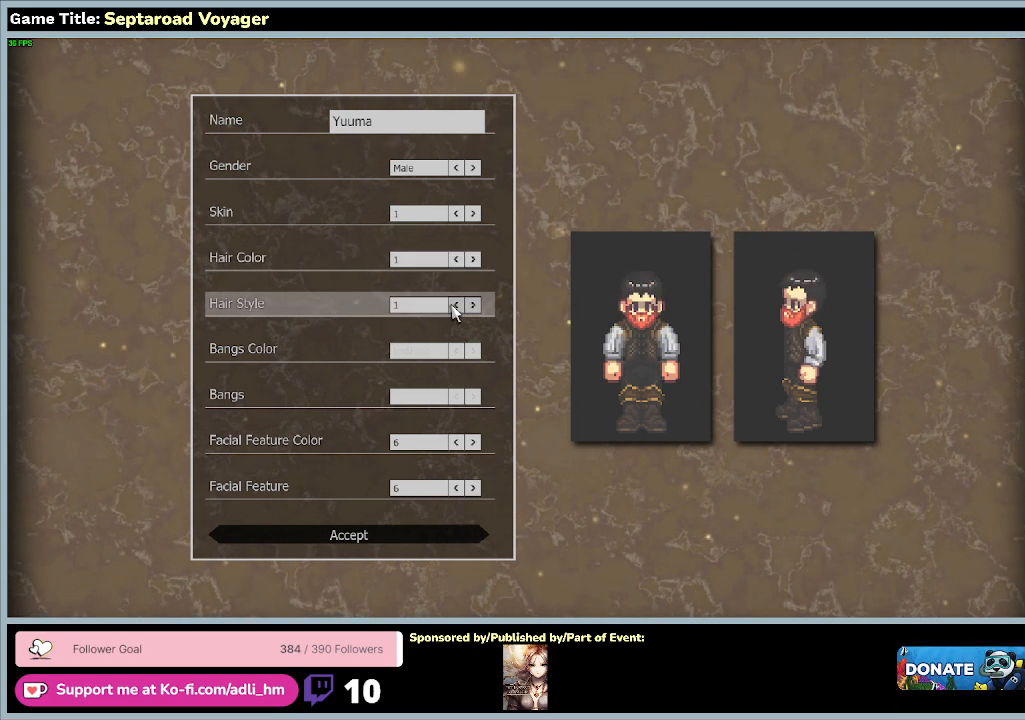
{"keys": [], "mouse": [], "events": [[267, "mouse_left", "up"]]}
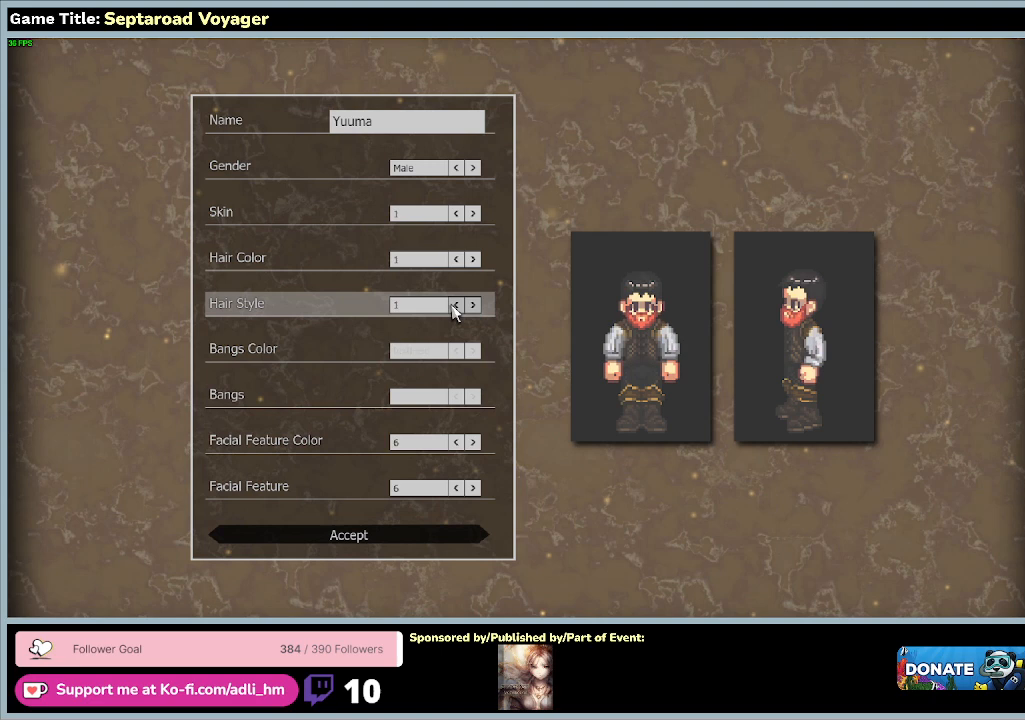
{"keys": [], "mouse": [], "events": []}
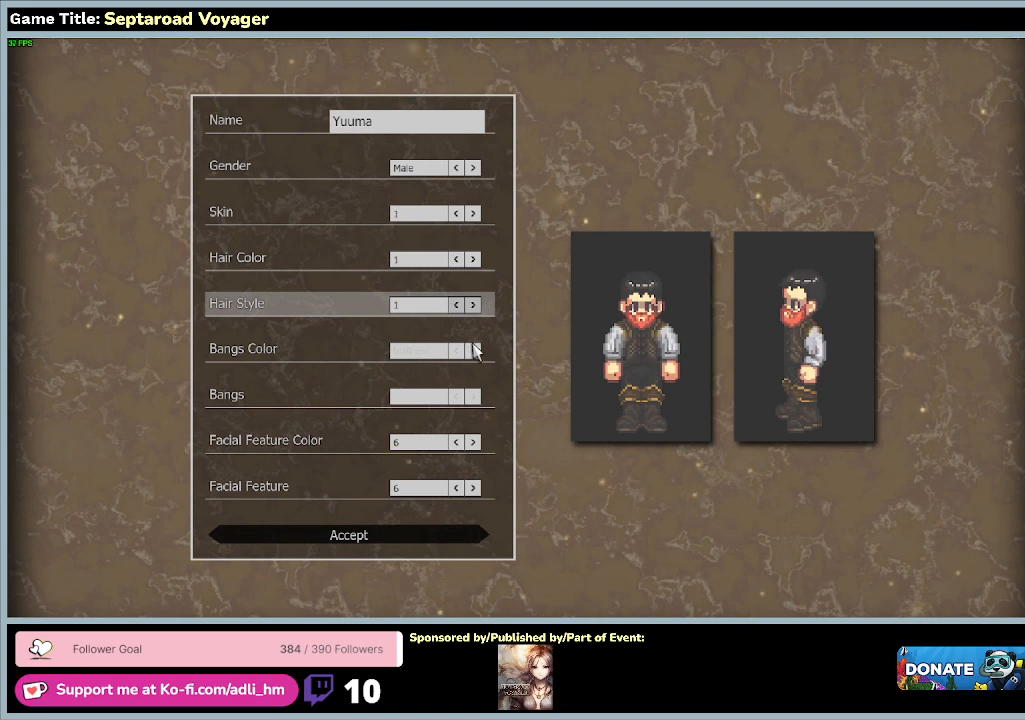
{"keys": [], "mouse": [], "events": []}
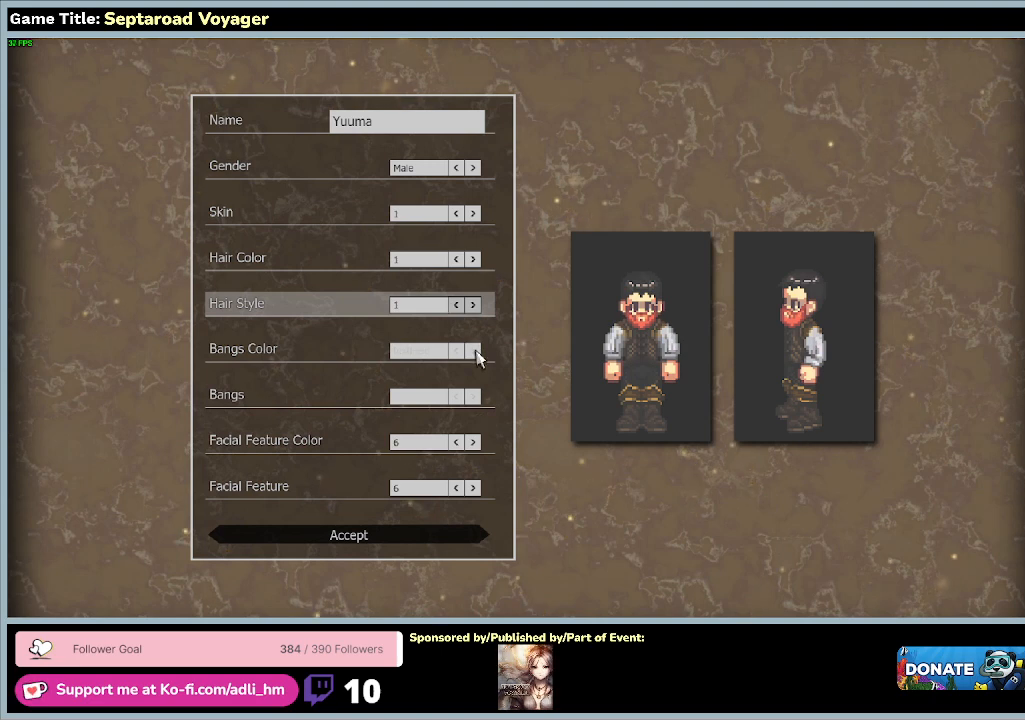
{"keys": [], "mouse": [], "events": []}
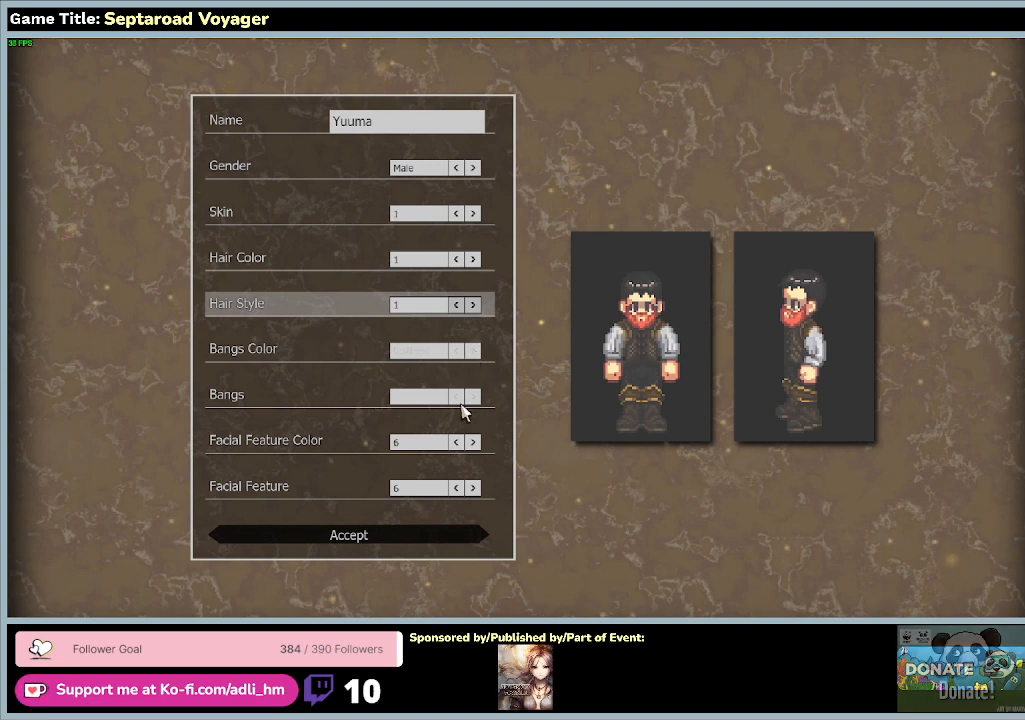
{"keys": [], "mouse": [], "events": []}
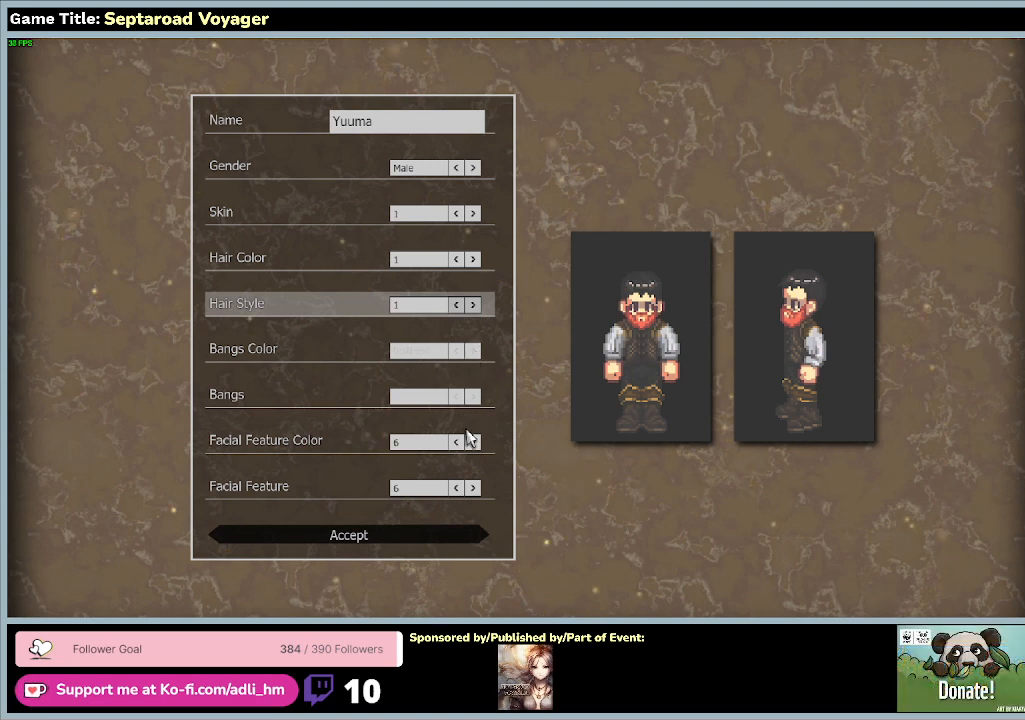
{"keys": [], "mouse": [], "events": []}
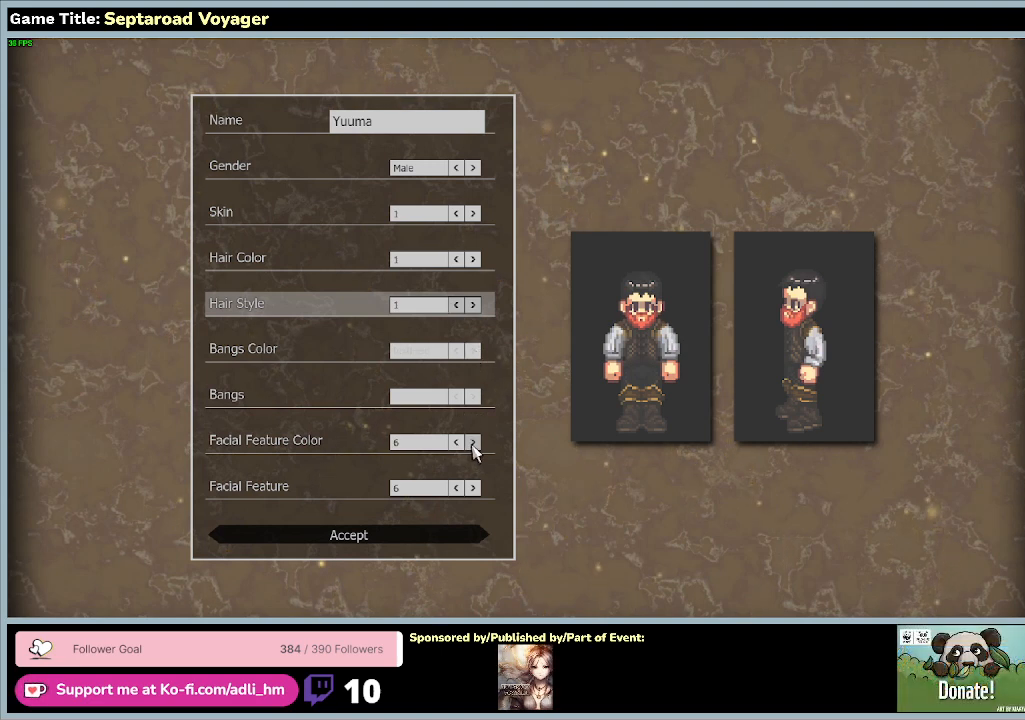
{"keys": [], "mouse": [], "events": [[233, "mouse_left", "down"], [500, "mouse_left", "up"]]}
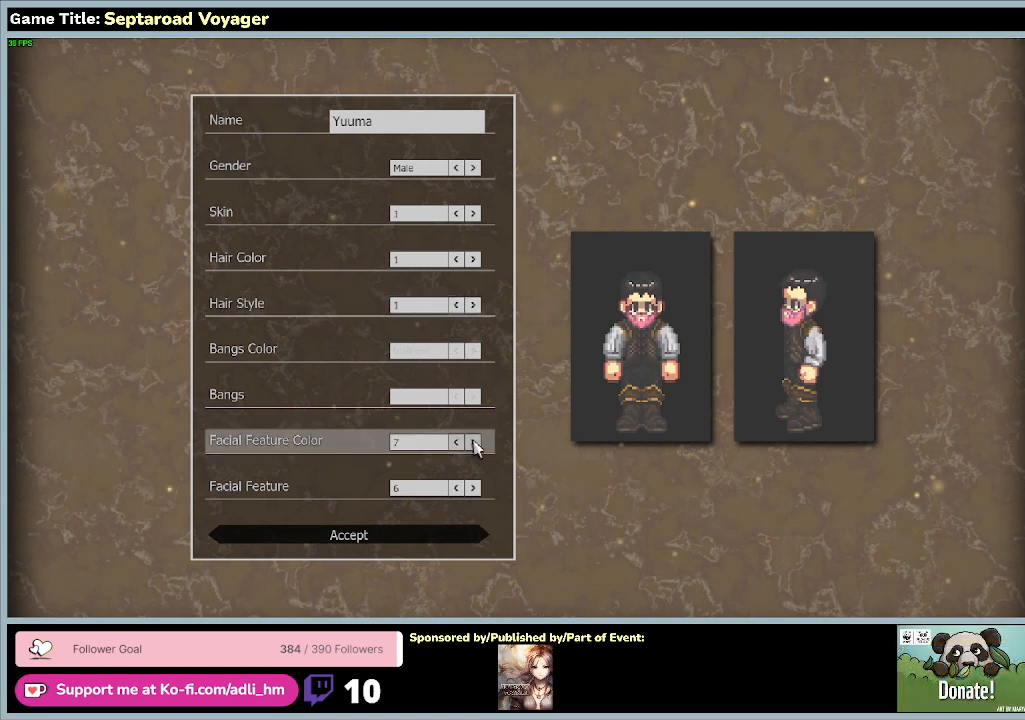
{"keys": [], "mouse": [], "events": []}
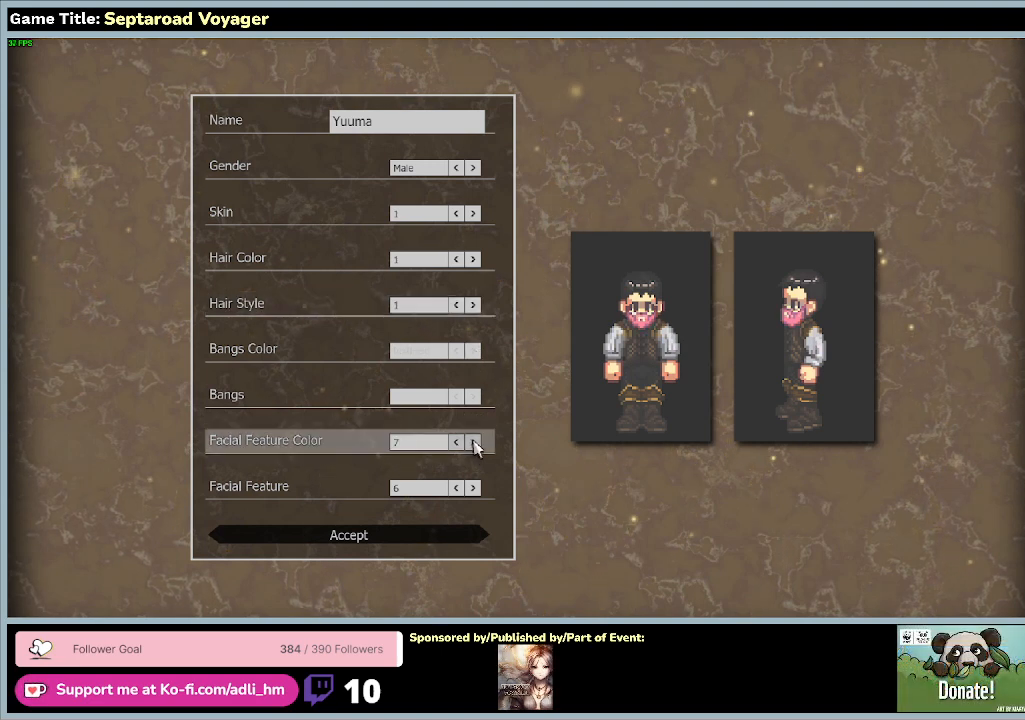
{"keys": [], "mouse": ["left"], "events": [[333, "mouse_left", "down"]]}
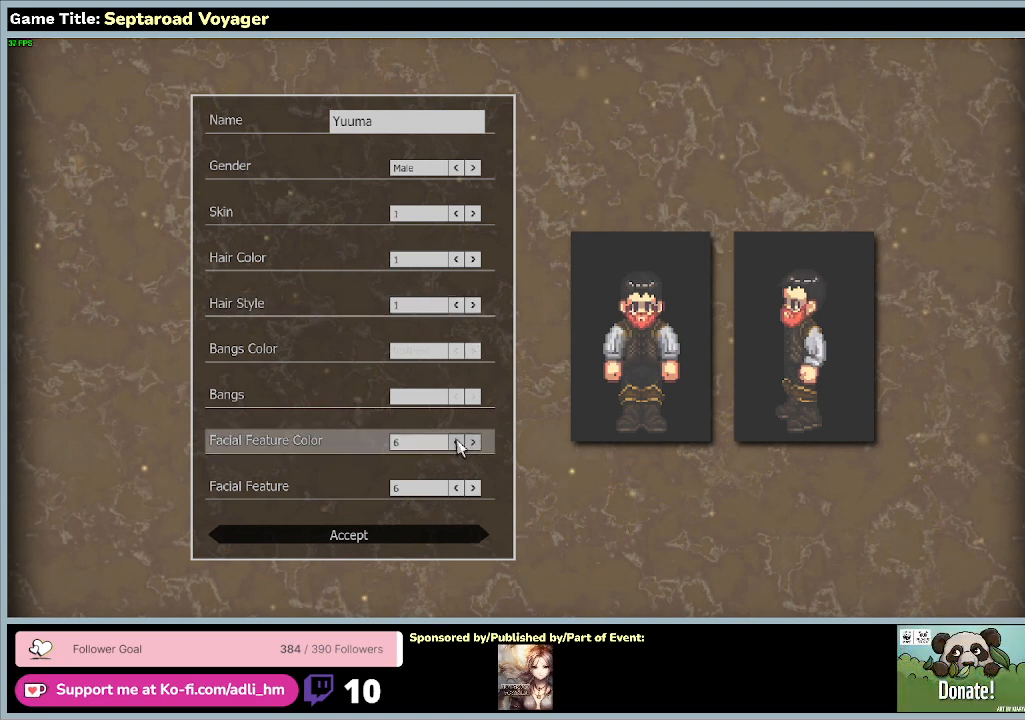
{"keys": [], "mouse": ["left"], "events": []}
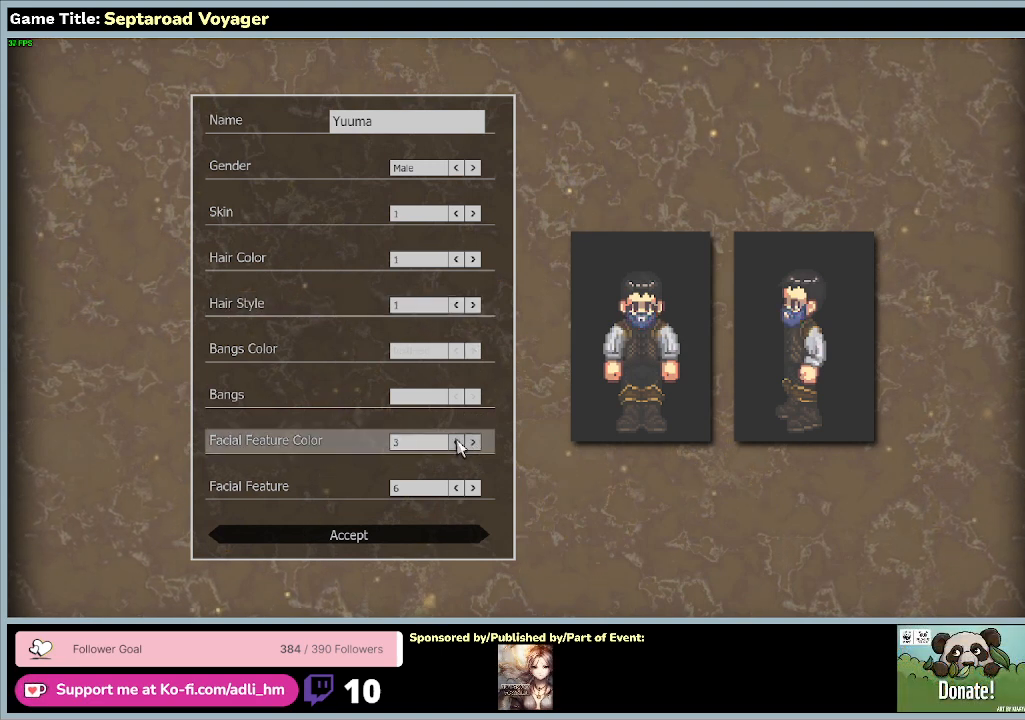
{"keys": [], "mouse": ["left"], "events": []}
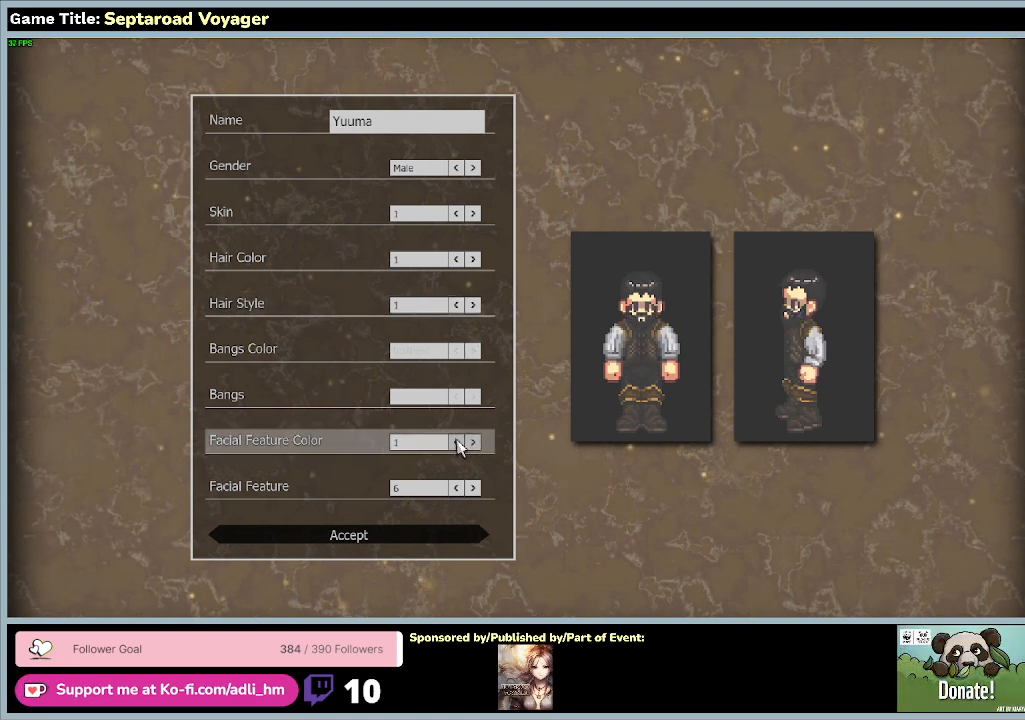
{"keys": [], "mouse": ["left"], "events": []}
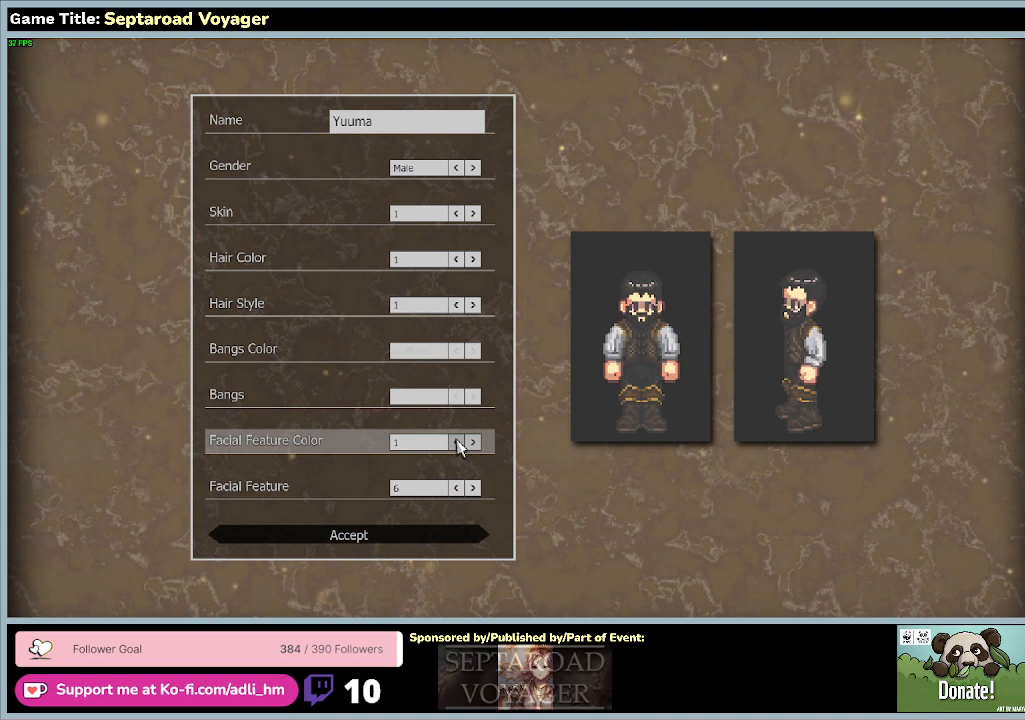
{"keys": [], "mouse": [], "events": [[200, "mouse_left", "up"]]}
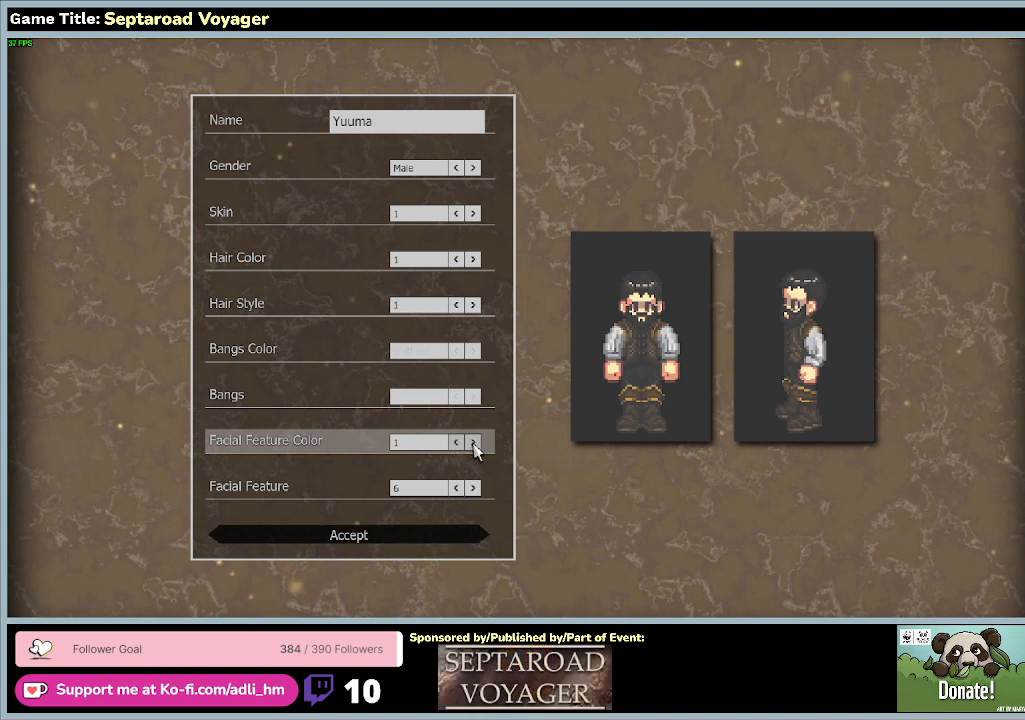
{"keys": [], "mouse": ["left"], "events": [[200, "mouse_left", "down"]]}
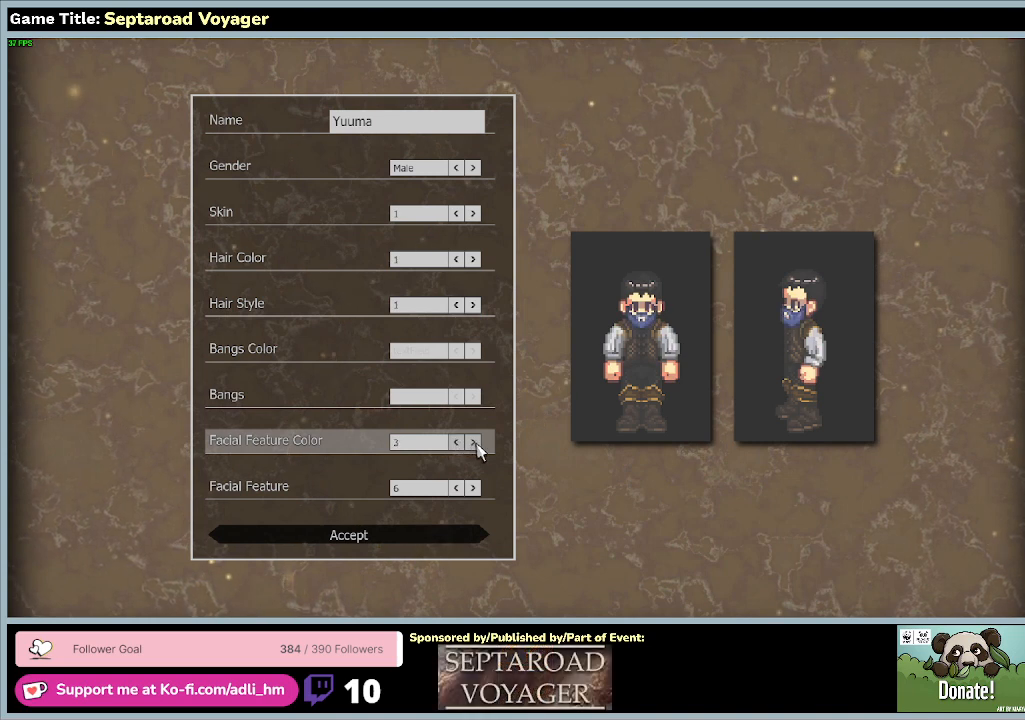
{"keys": [], "mouse": ["left"], "events": []}
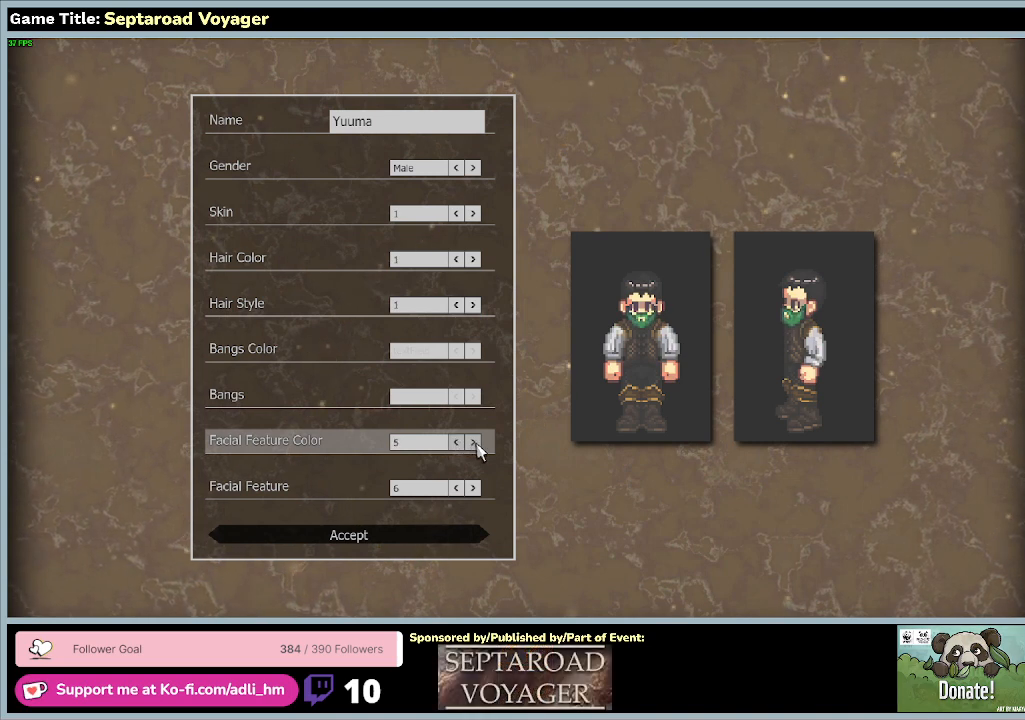
{"keys": [], "mouse": [], "events": [[300, "mouse_left", "up"]]}
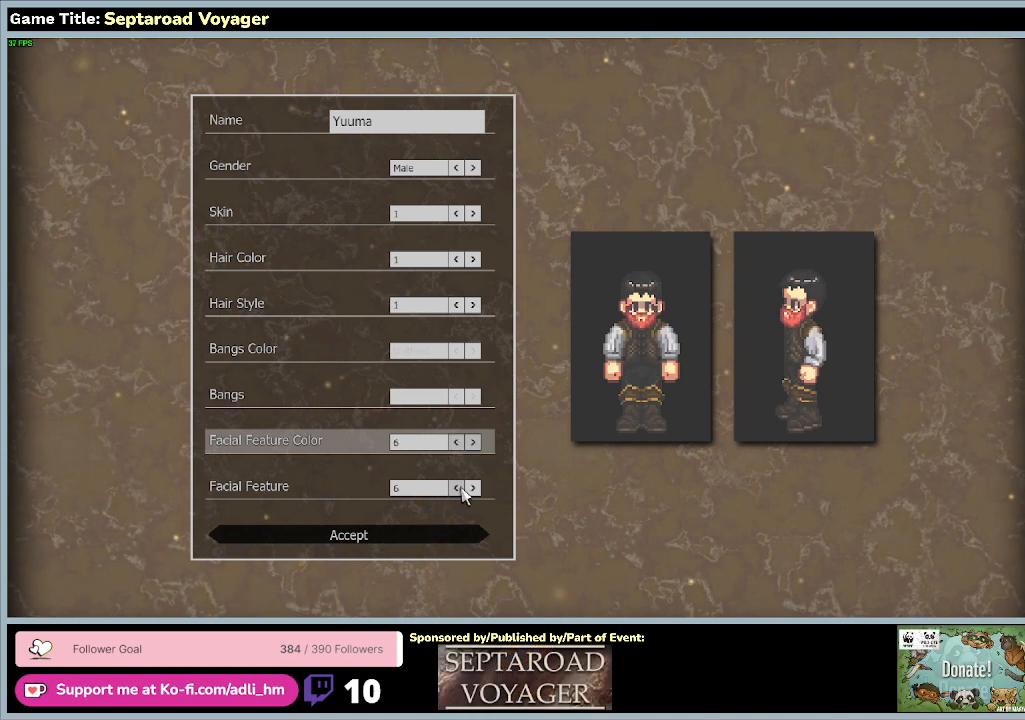
{"keys": [], "mouse": ["left"], "events": [[333, "mouse_left", "down"]]}
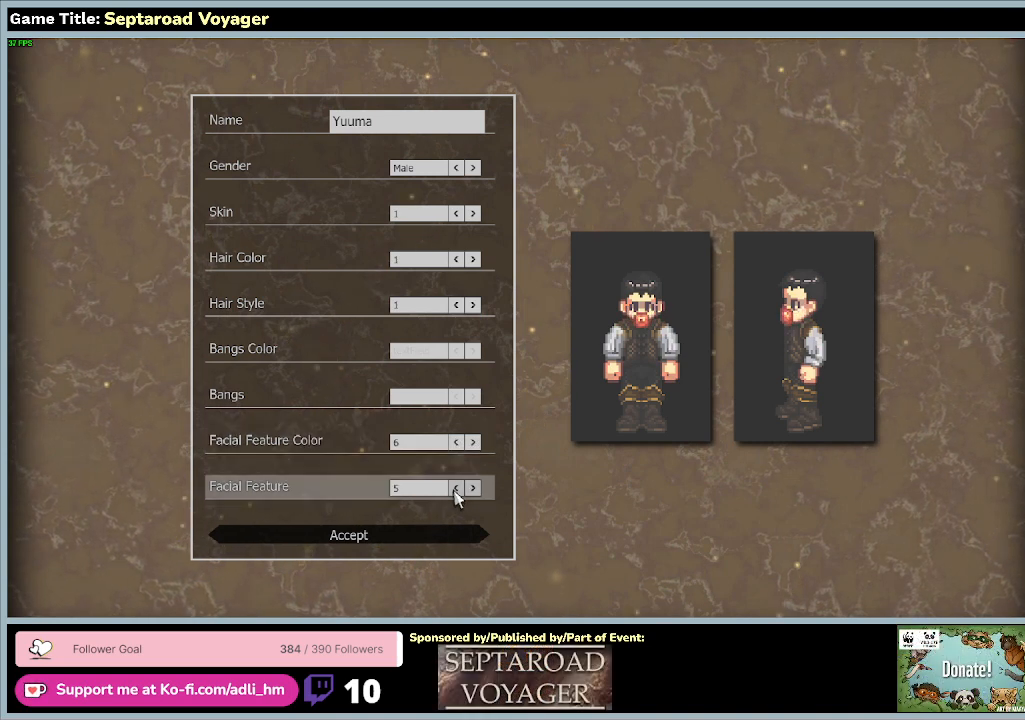
{"keys": [], "mouse": ["left"], "events": []}